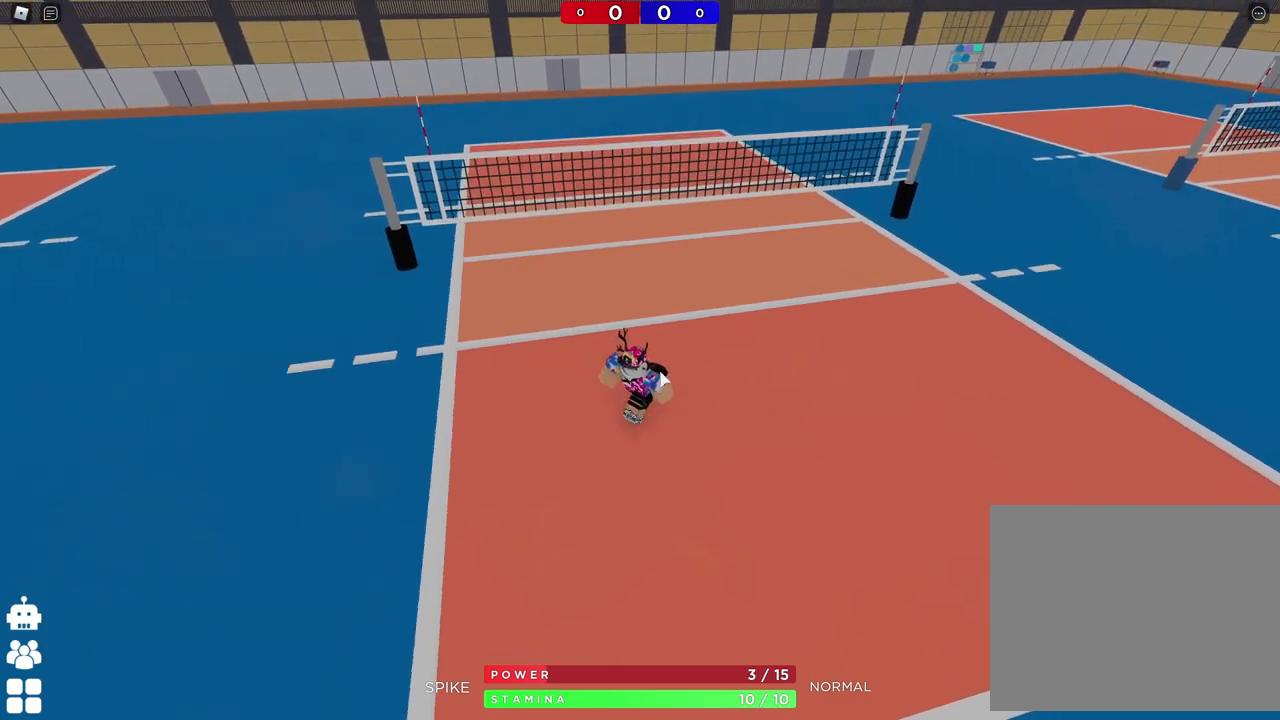
Gameplay with keyboard; each line is a JSON object with the keys held at the frame after it. "events" lists presses ("down") and releases ("up") of "a", "ctrl", "d", "e", "q", "s", "shift", "space" and "w" between this image and that frame as [ms after this image, input, new state], when the widget could be followed in between. No other keys are recorded. Mouse input is not recorded.
{"keys": ["a", "s"], "events": []}
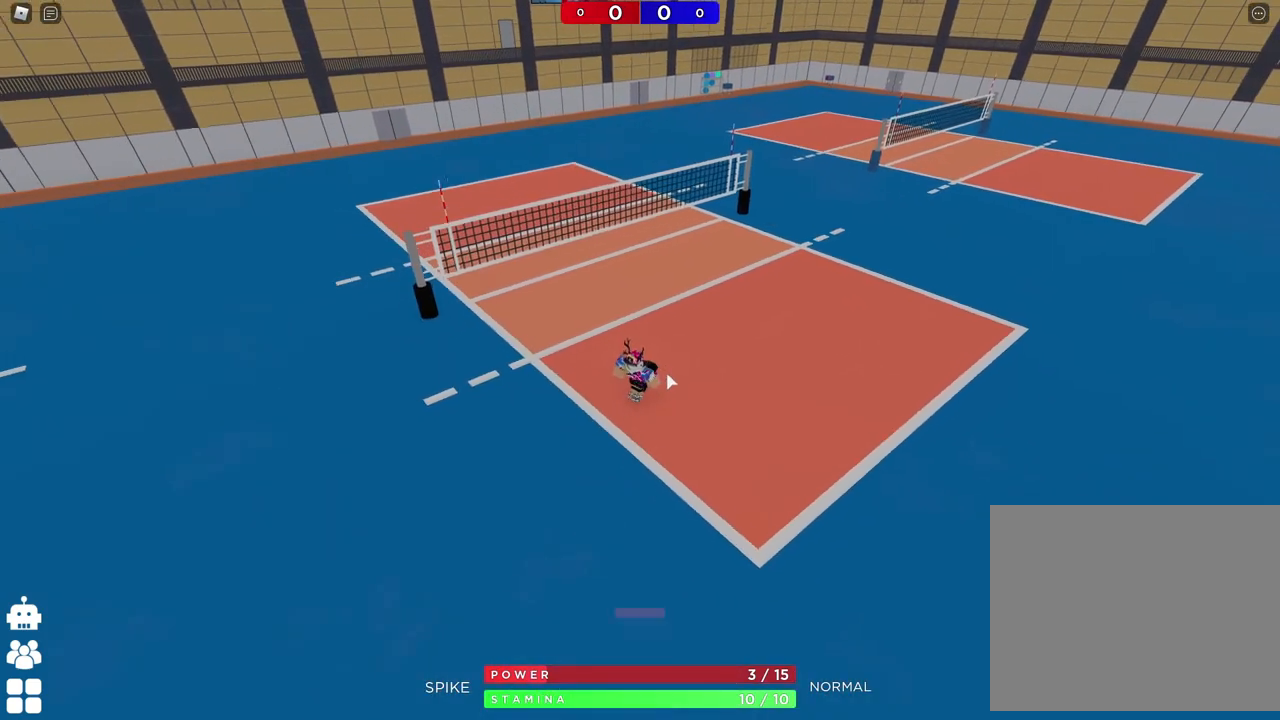
{"keys": [], "events": [[117, "d", "down"], [133, "a", "up"], [183, "s", "up"], [333, "d", "up"]]}
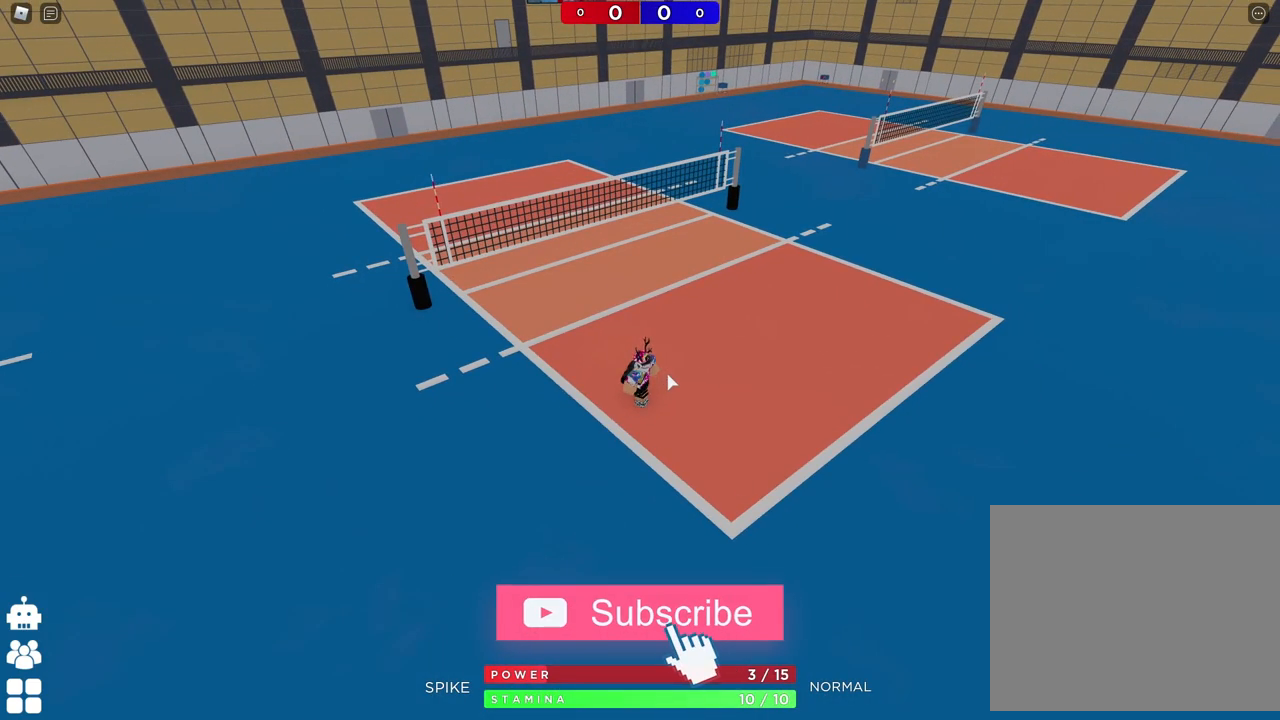
{"keys": [], "events": []}
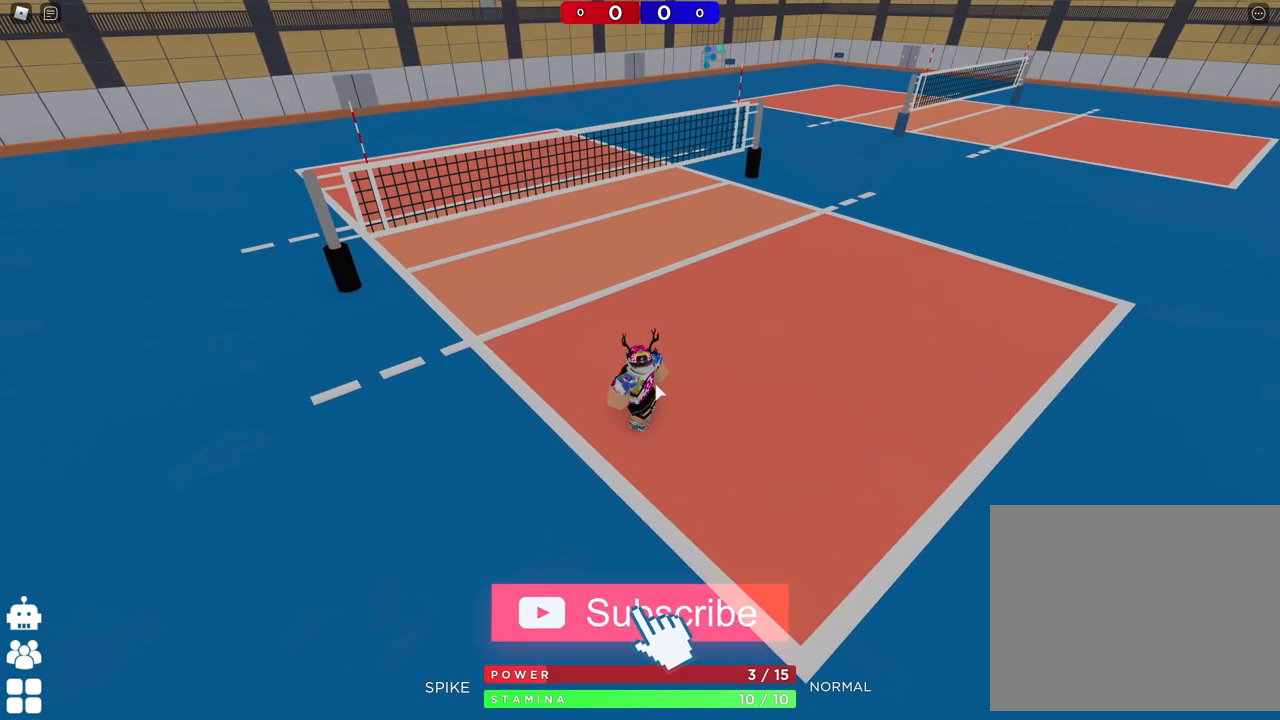
{"keys": [], "events": []}
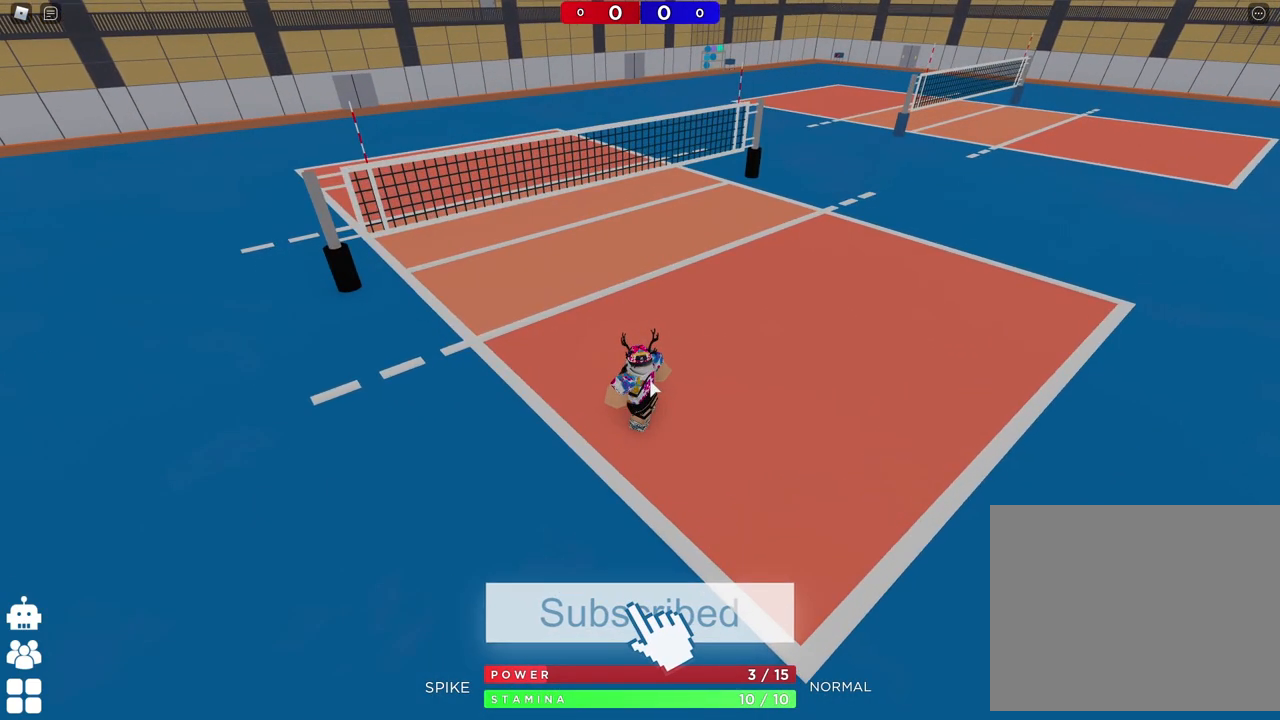
{"keys": ["w"], "events": [[350, "w", "down"]]}
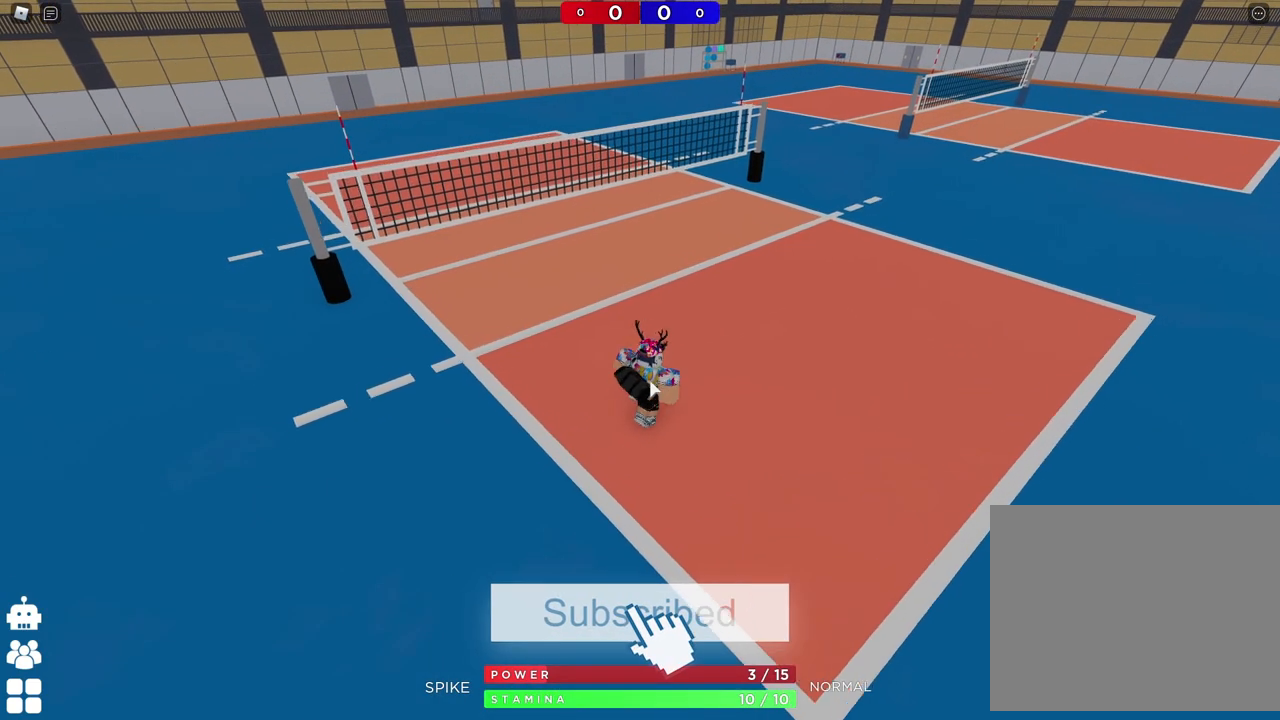
{"keys": ["d"], "events": [[233, "d", "down"], [317, "w", "up"]]}
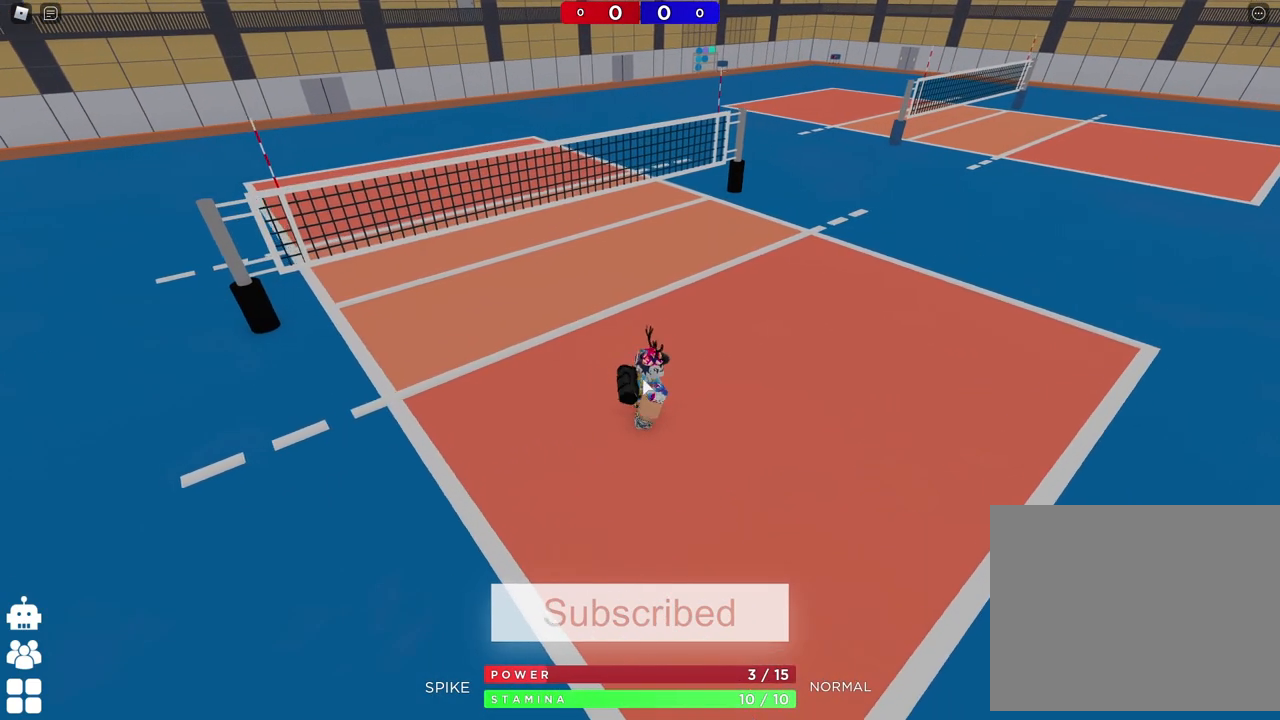
{"keys": ["d"], "events": [[150, "shift", "down"], [317, "shift", "up"]]}
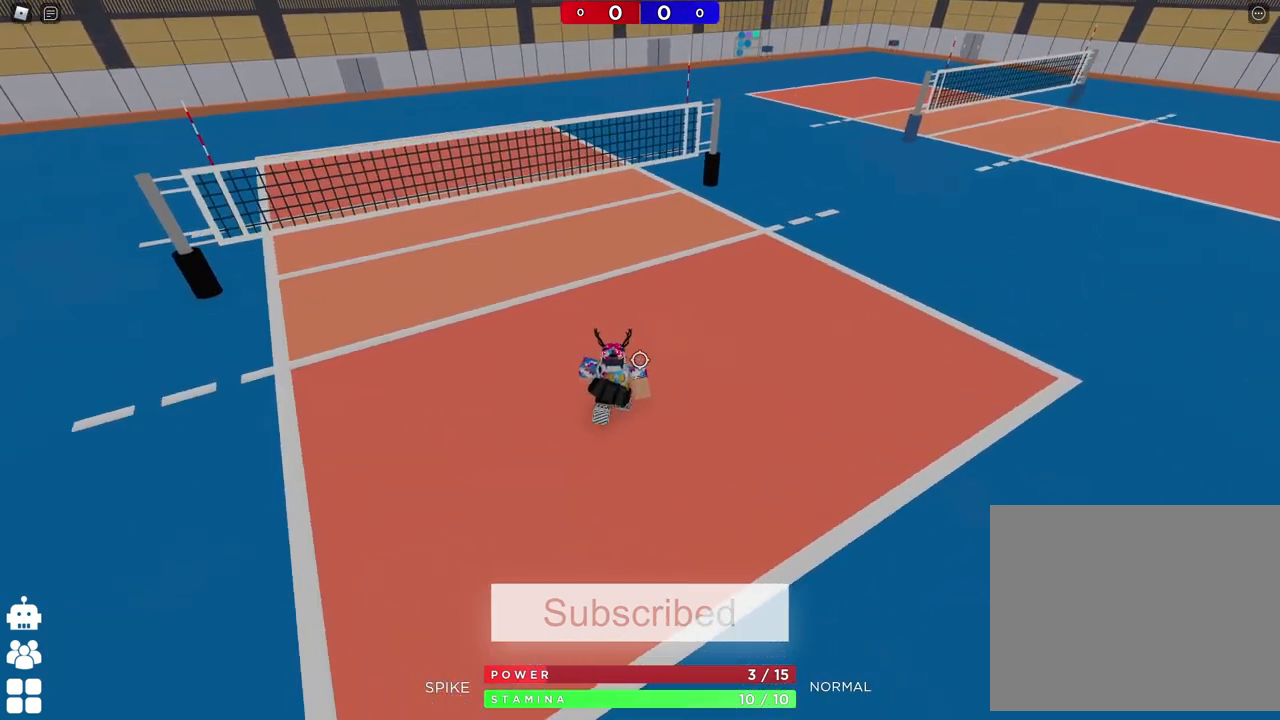
{"keys": ["d", "w"], "events": [[17, "w", "down"]]}
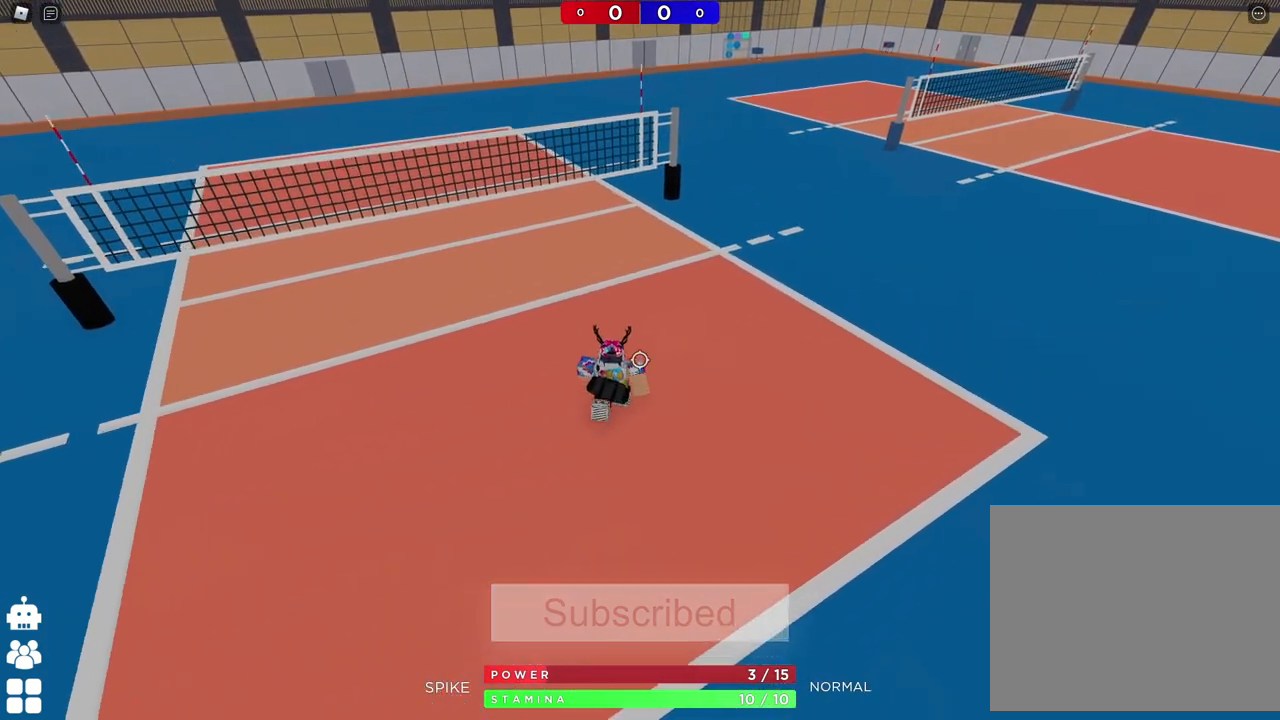
{"keys": ["d", "w"], "events": []}
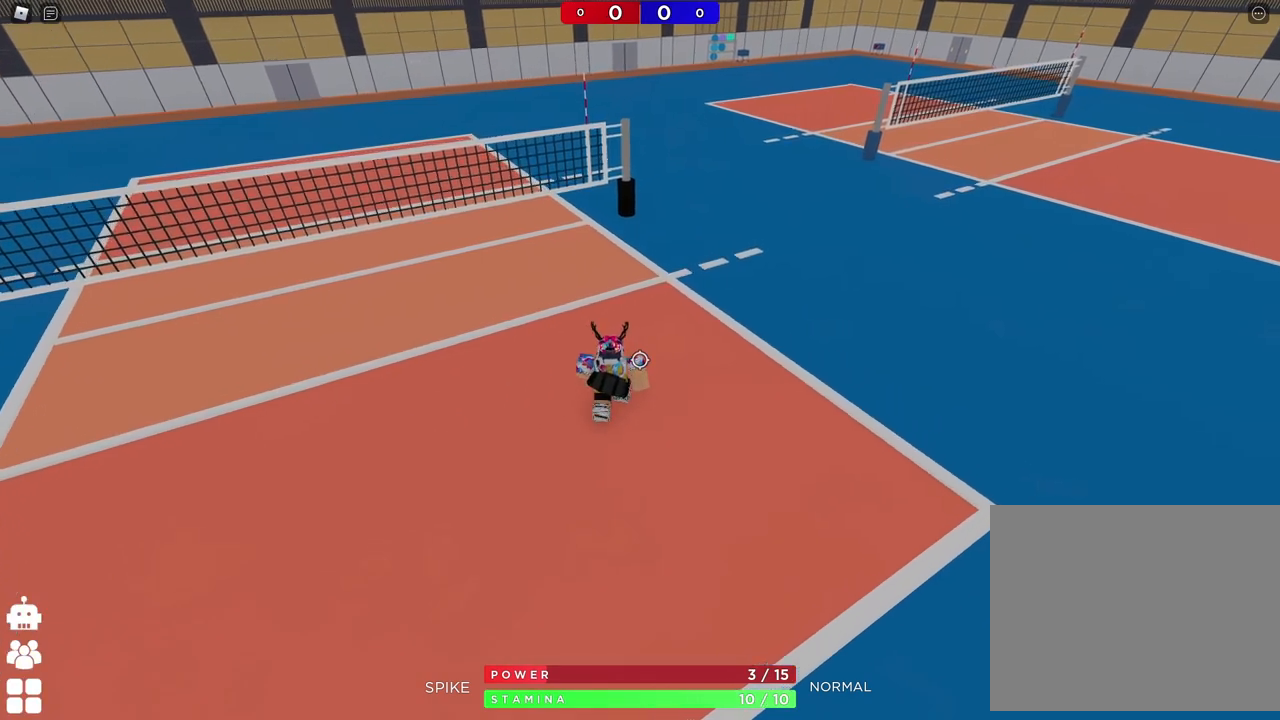
{"keys": ["a"], "events": [[83, "a", "down"], [100, "d", "up"], [167, "shift", "down"], [250, "w", "up"], [300, "shift", "up"]]}
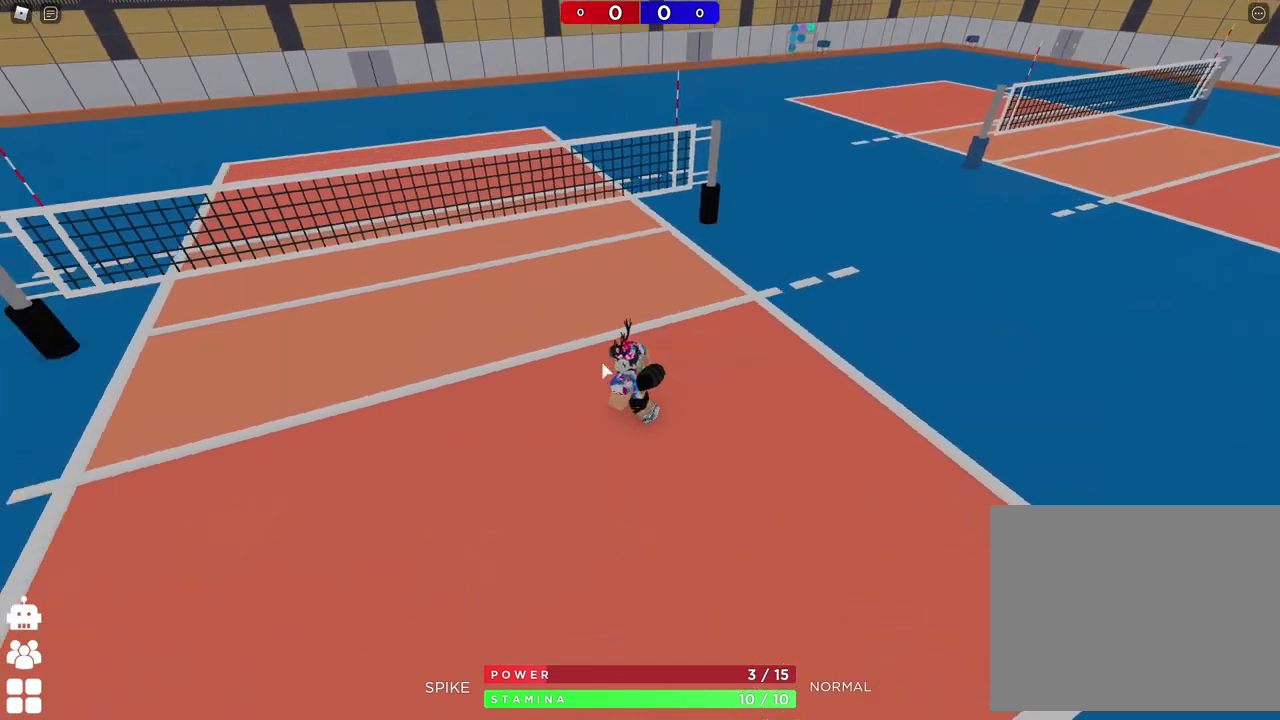
{"keys": ["a"], "events": []}
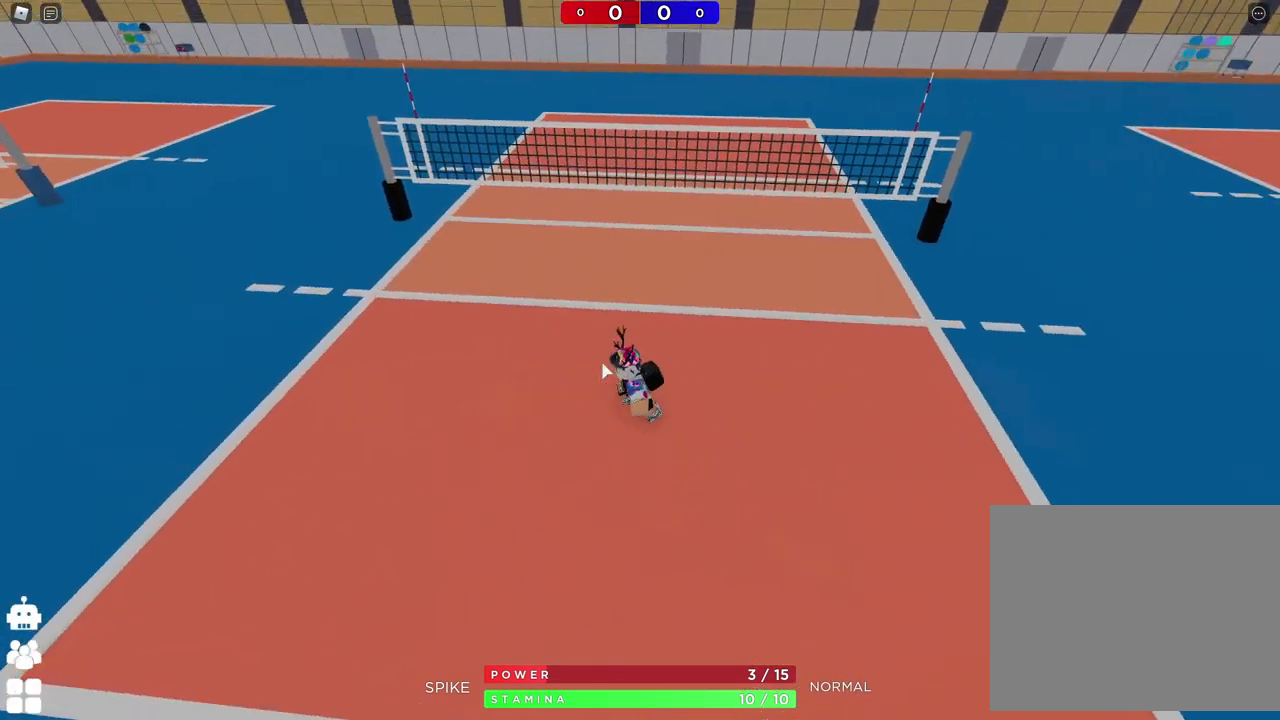
{"keys": [], "events": [[33, "s", "down"], [67, "a", "up"], [83, "d", "down"], [200, "s", "up"], [217, "d", "up"]]}
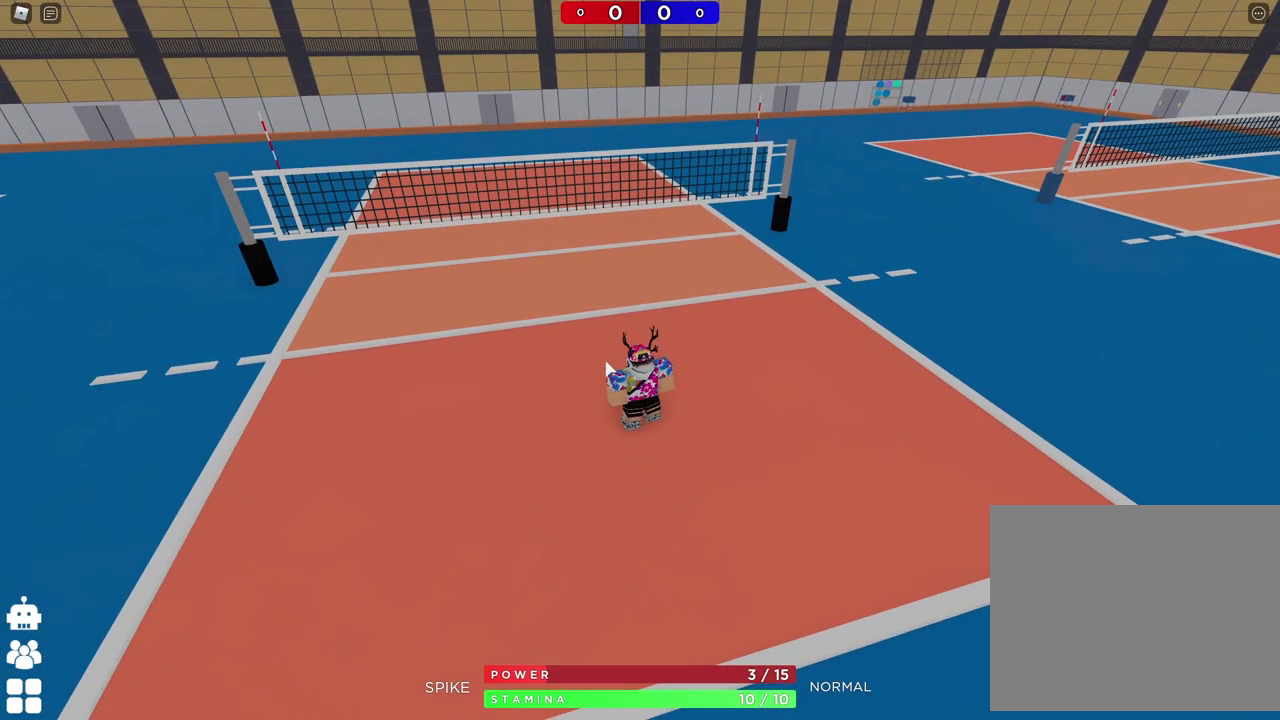
{"keys": [], "events": []}
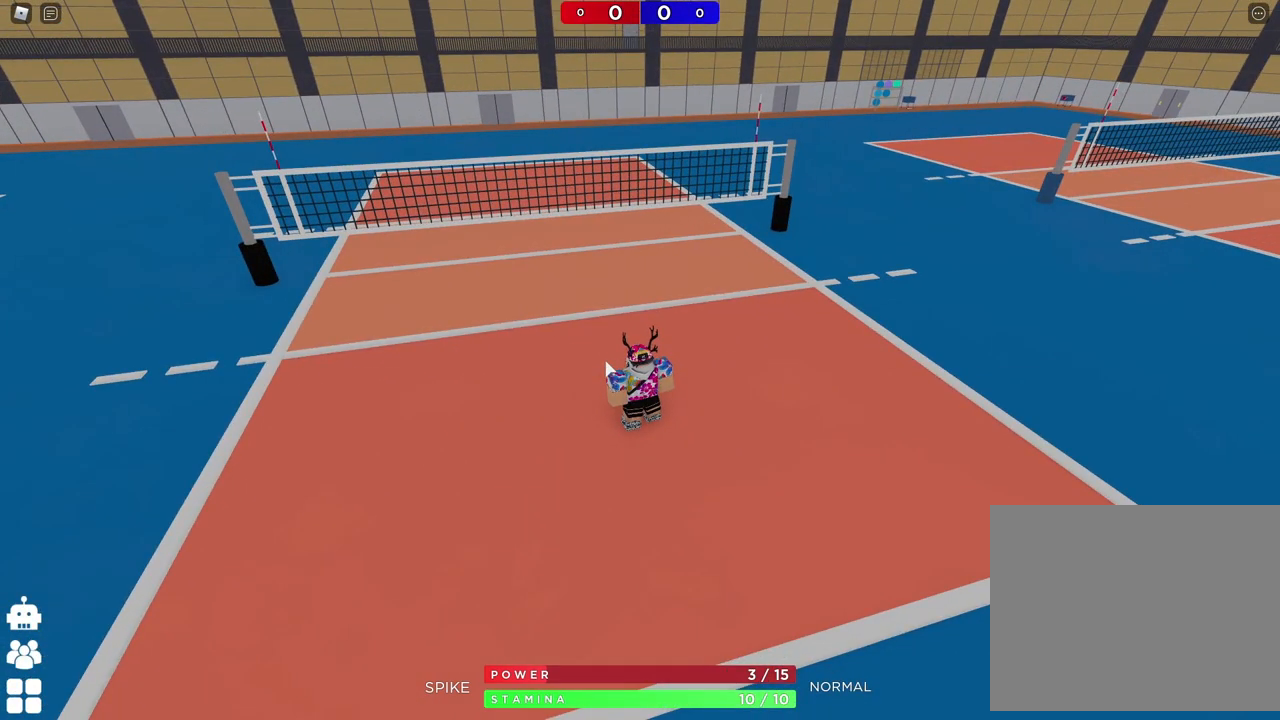
{"keys": ["a", "s"], "events": [[283, "s", "down"], [317, "a", "down"]]}
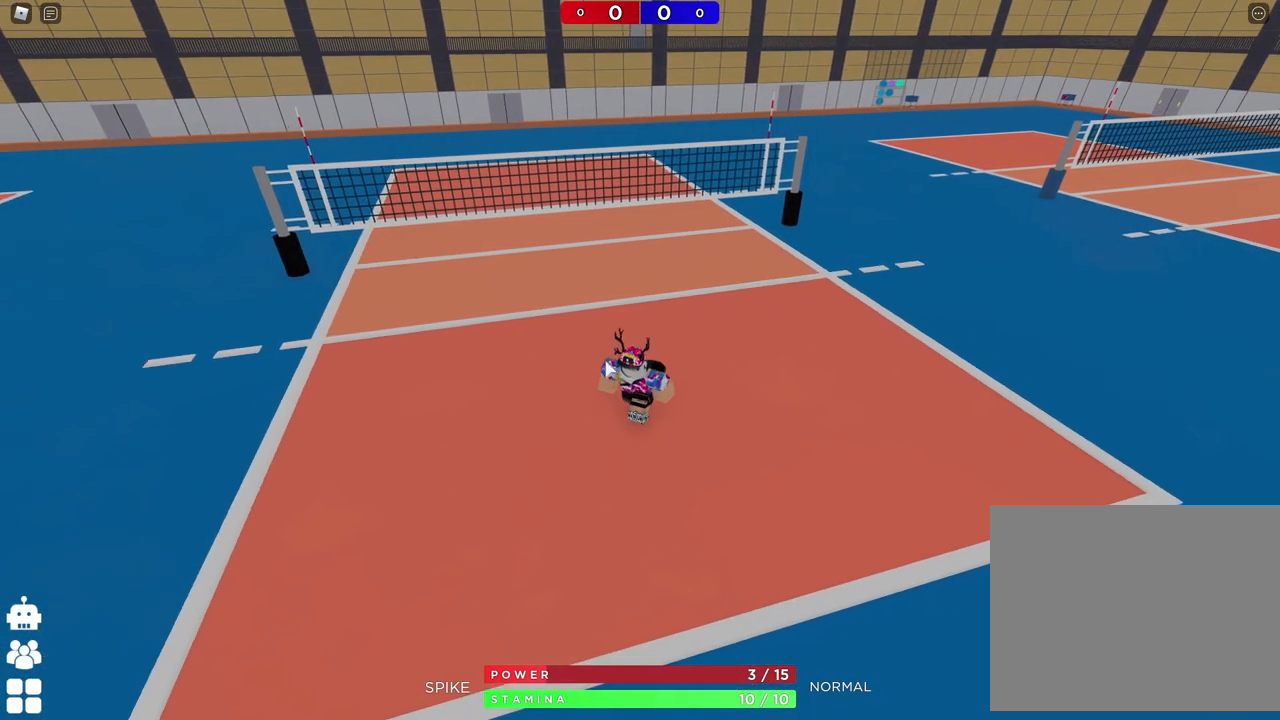
{"keys": ["a", "w"], "events": [[67, "shift", "down"], [117, "s", "up"], [233, "shift", "up"], [367, "w", "down"]]}
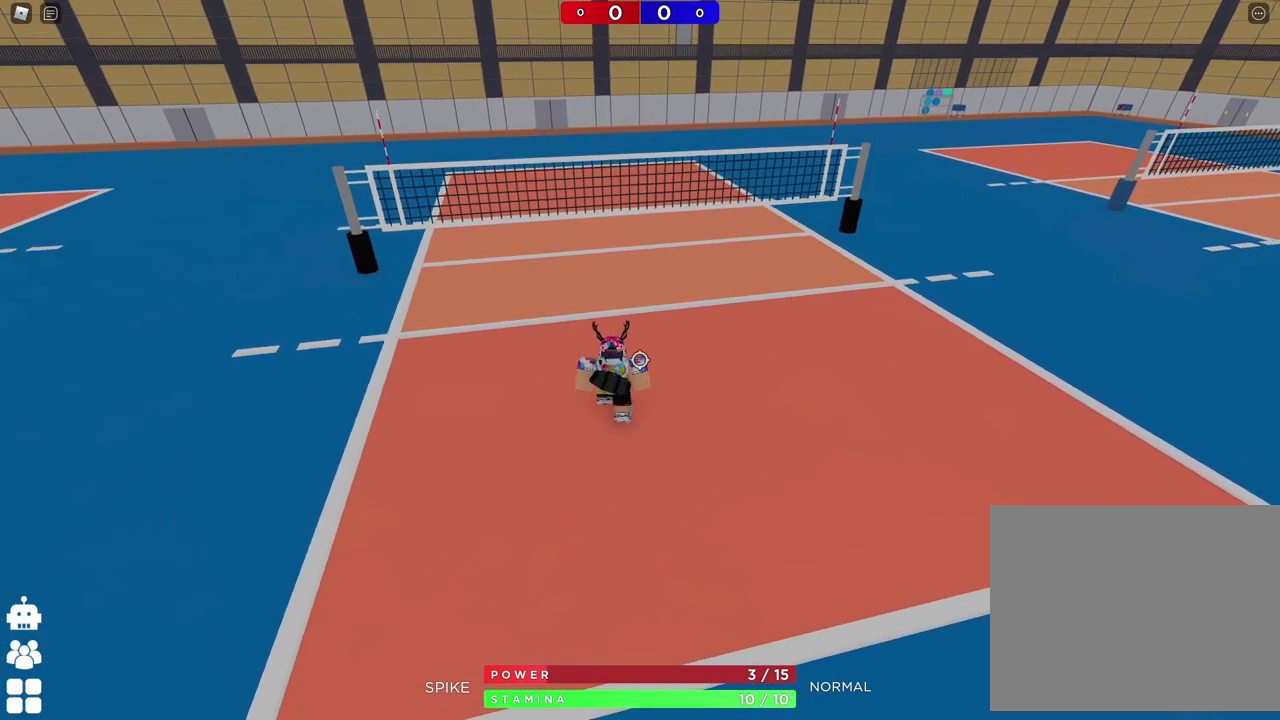
{"keys": [], "events": [[267, "a", "up"], [367, "w", "up"]]}
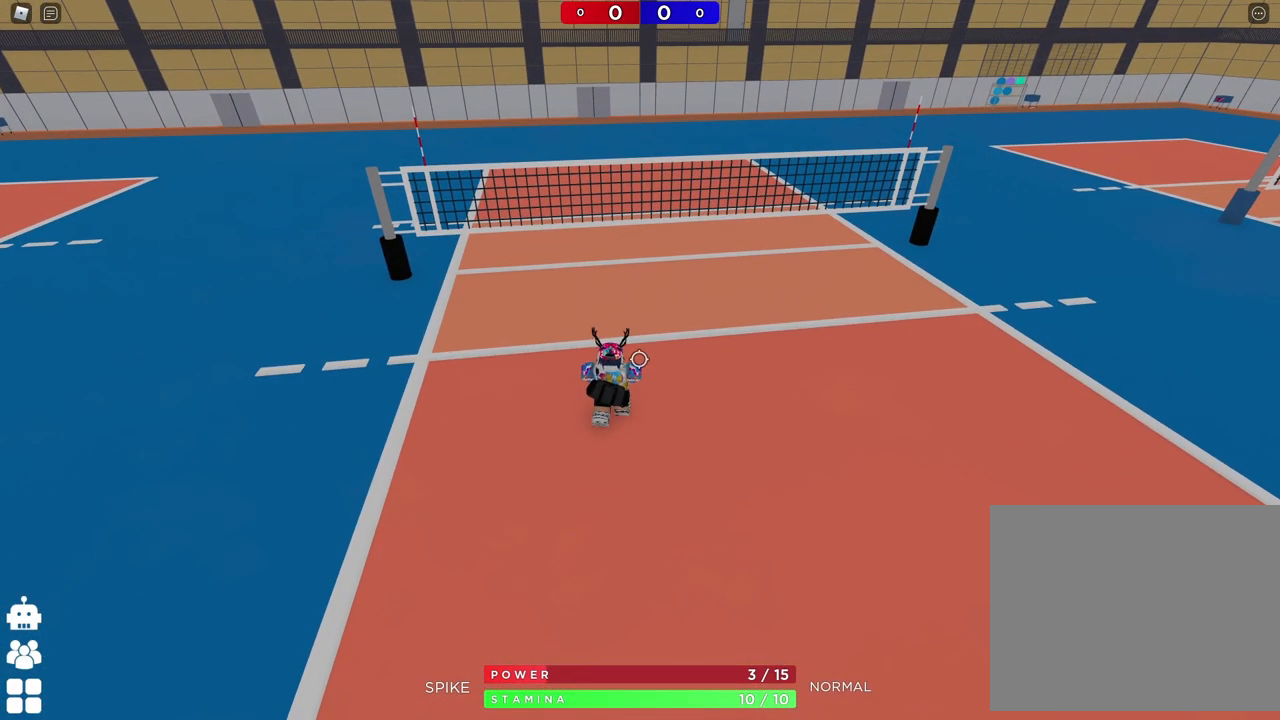
{"keys": ["d"], "events": [[67, "s", "down"], [317, "d", "down"], [367, "s", "up"]]}
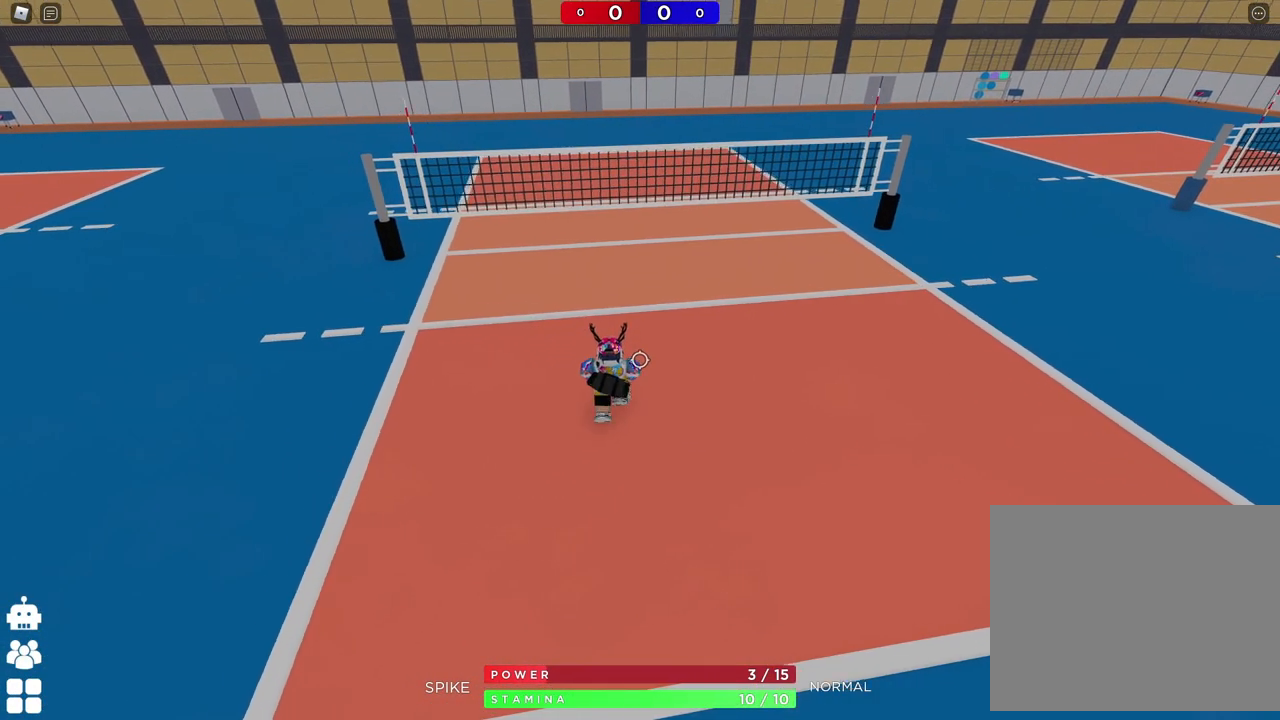
{"keys": [], "events": [[150, "d", "up"], [167, "w", "down"], [250, "a", "down"], [367, "w", "up"], [383, "a", "up"]]}
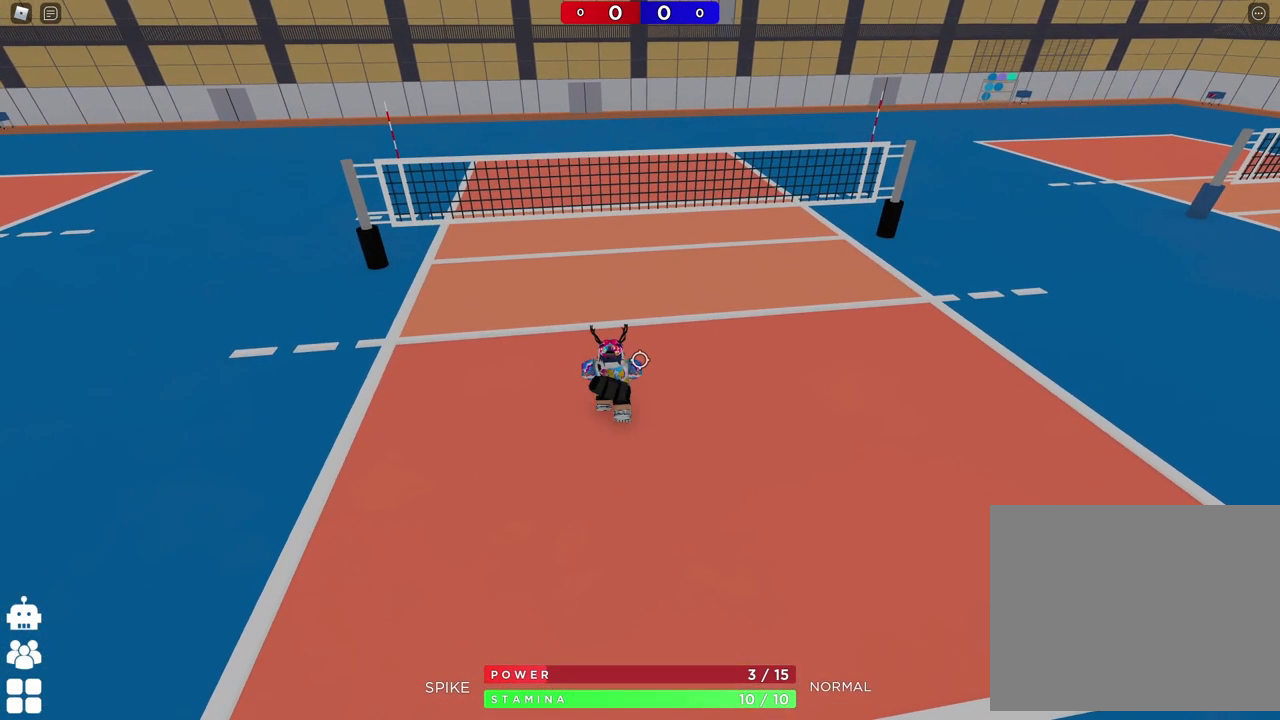
{"keys": [], "events": [[200, "s", "down"], [217, "a", "down"], [383, "a", "up"], [383, "s", "up"]]}
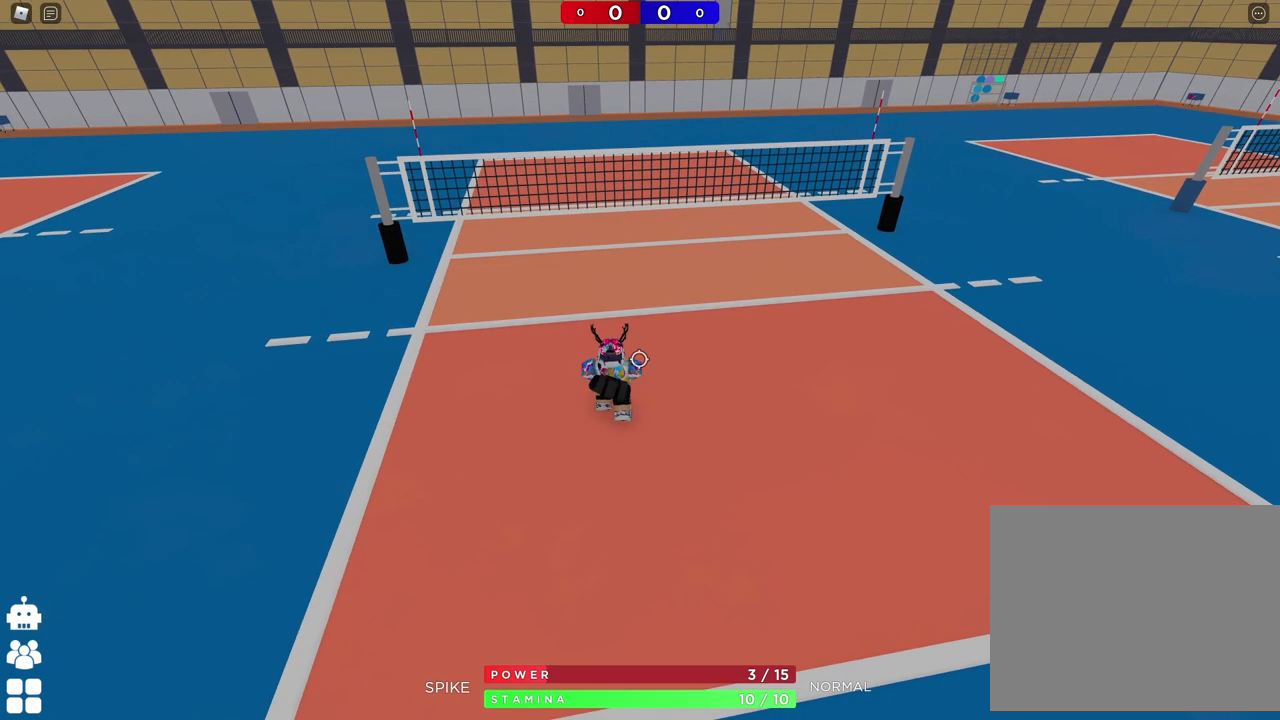
{"keys": [], "events": [[300, "shift", "down"], [433, "shift", "up"]]}
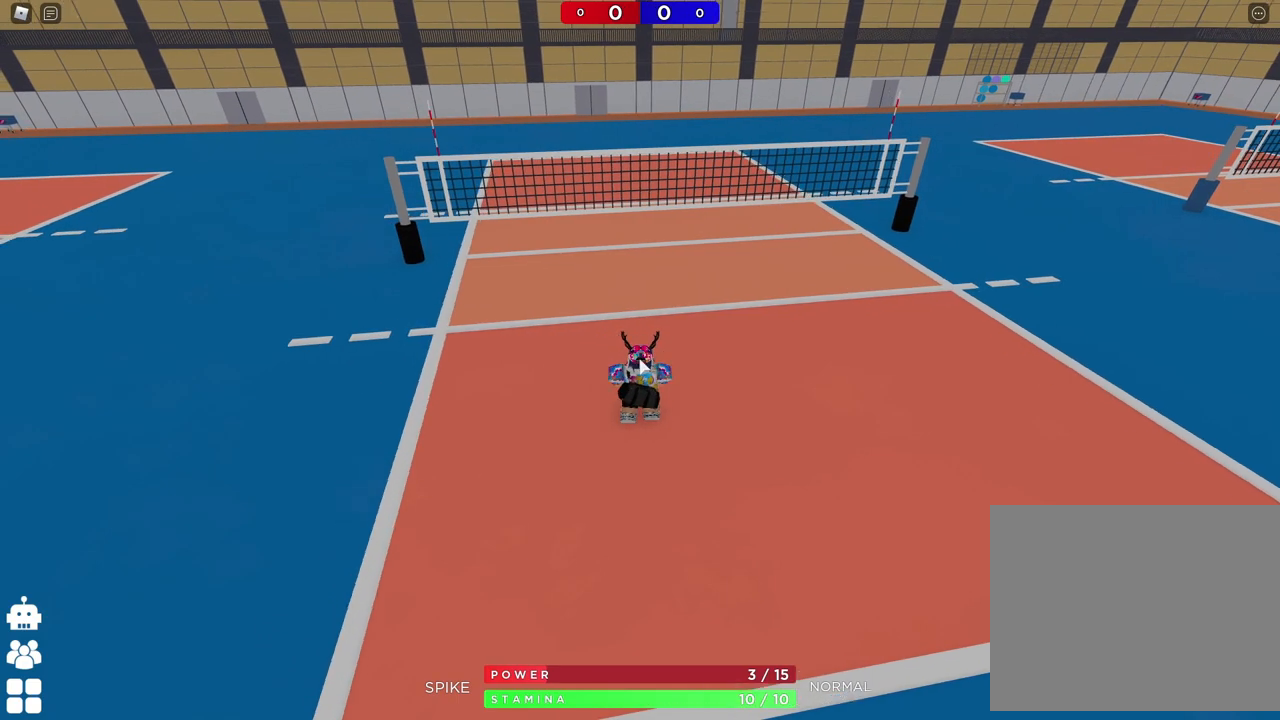
{"keys": [], "events": []}